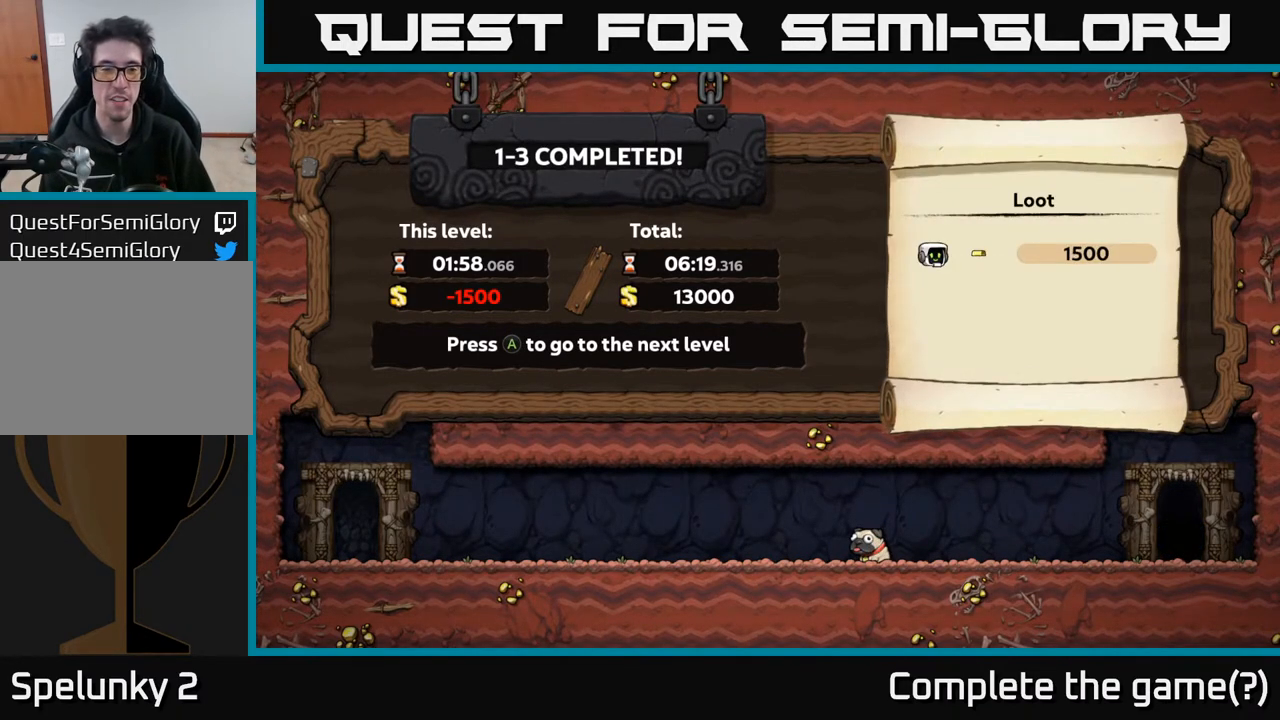
Gameplay with a controller (Xbox layout); each line is a JSON object with the inputs held at the frame after it. "events" lists button and stick changes between this image and that frame as [ms after this image, input, new state], when the widget could be followed in between.
{"buttons": ["A"], "left_stick": "center", "right_stick": "center", "events": [[383, "A", "down"]]}
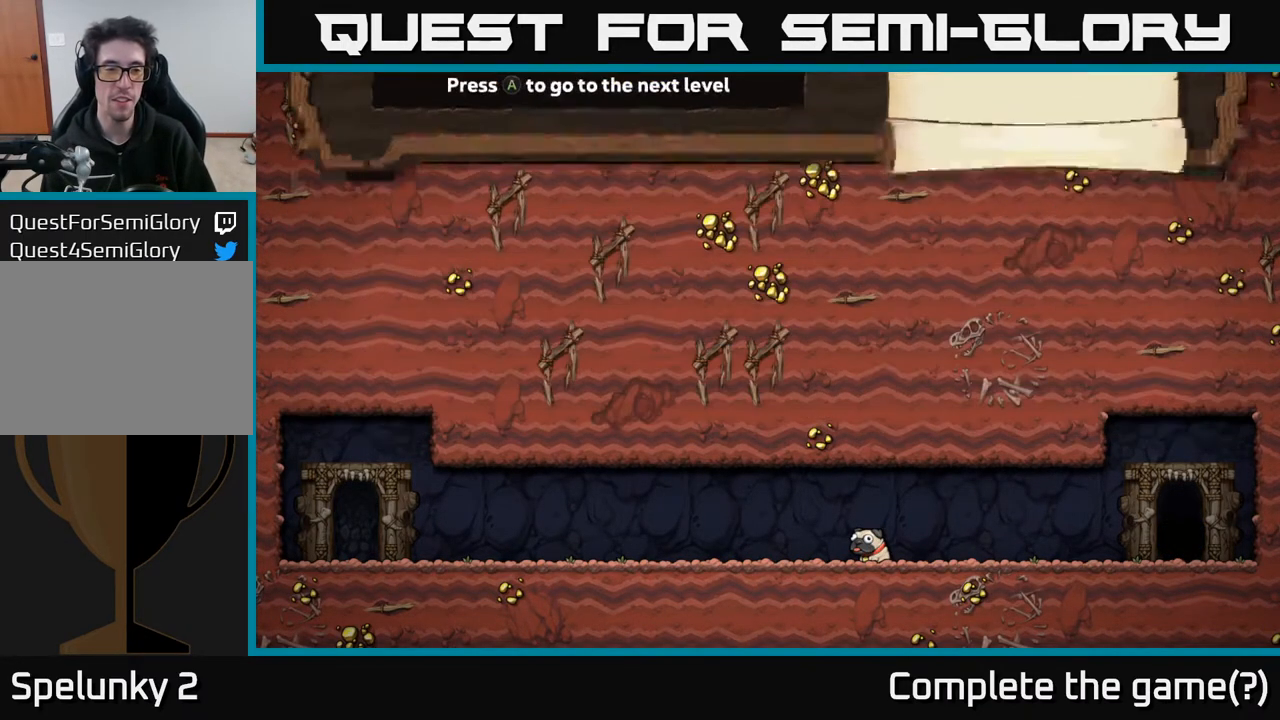
{"buttons": [], "left_stick": "center", "right_stick": "center", "events": [[50, "A", "up"]]}
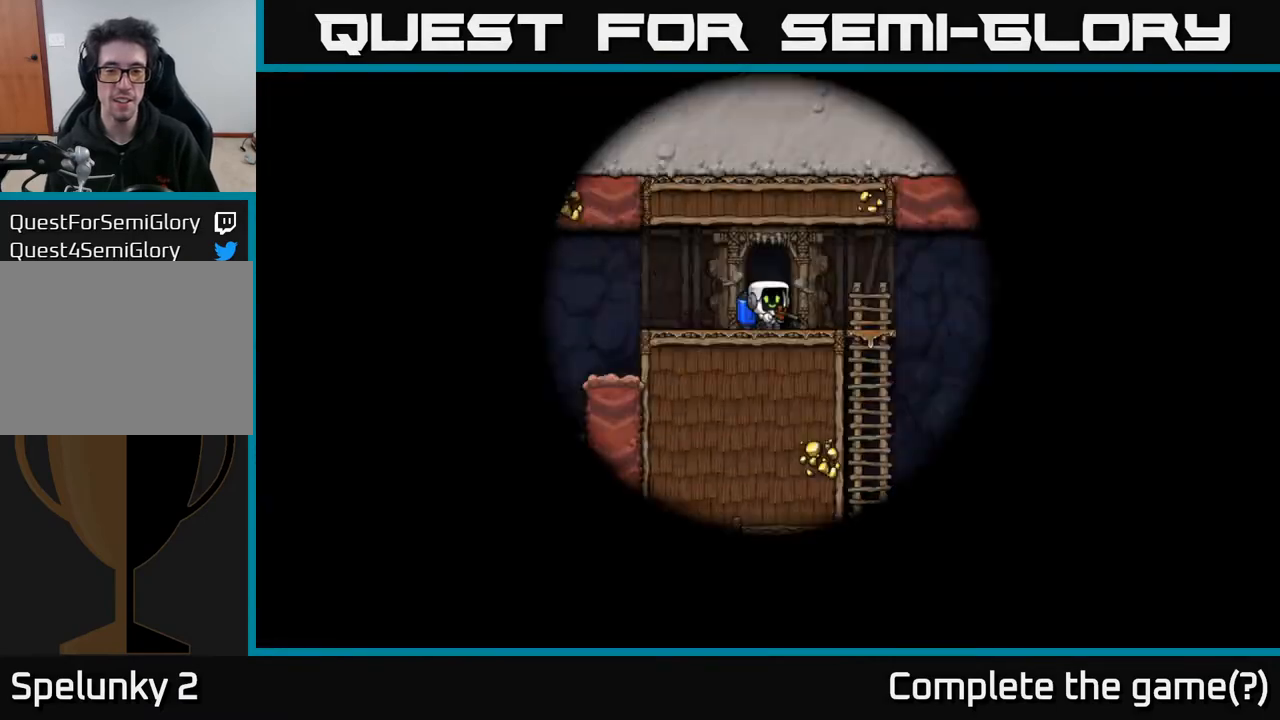
{"buttons": [], "left_stick": "center", "right_stick": "center", "events": []}
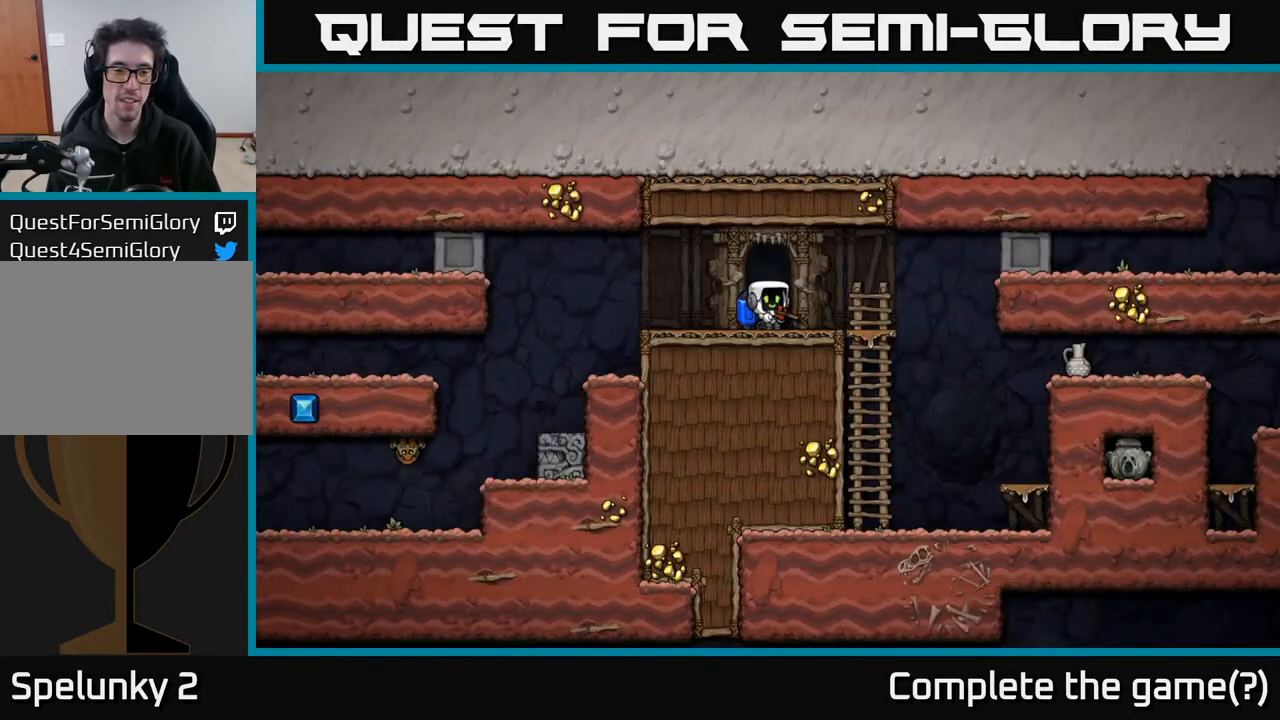
{"buttons": ["A"], "left_stick": "center", "right_stick": "center", "events": [[367, "DPAD_LEFT", "down"], [467, "A", "down"], [500, "DPAD_LEFT", "up"]]}
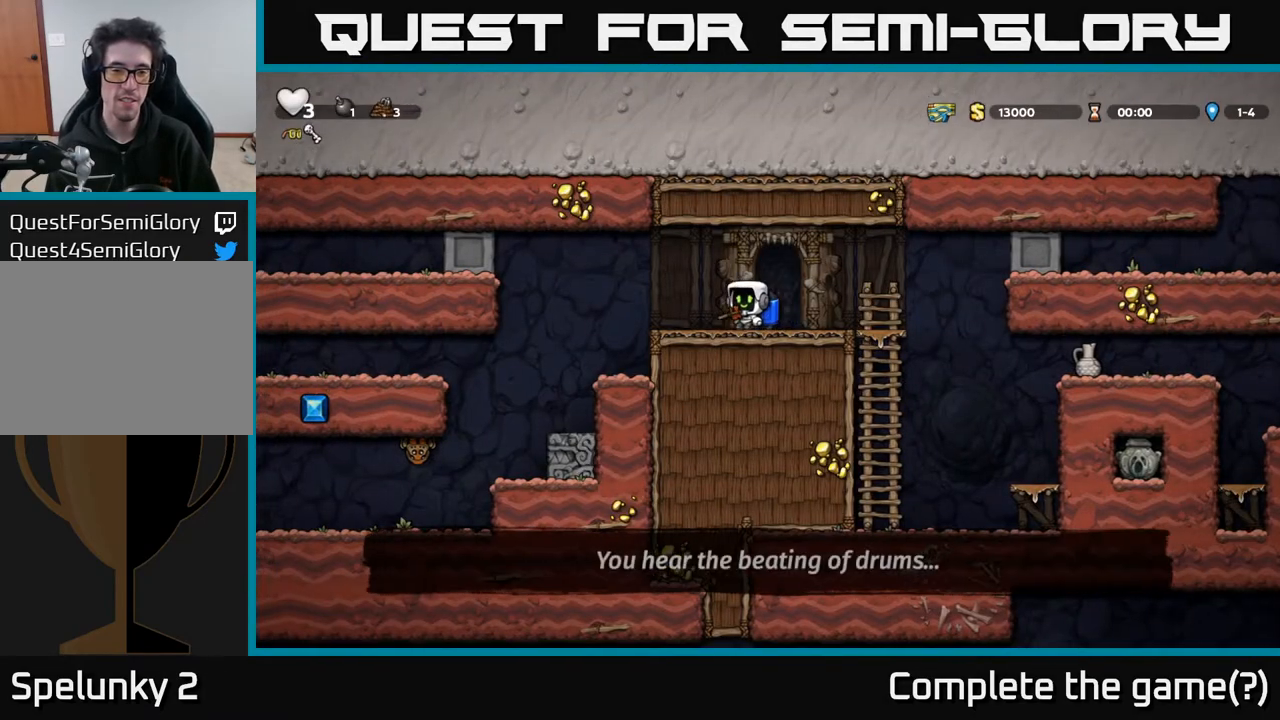
{"buttons": [], "left_stick": "center", "right_stick": "center", "events": [[50, "A", "up"], [117, "DPAD_DOWN", "down"], [200, "X", "down"], [300, "X", "up"], [400, "DPAD_DOWN", "up"]]}
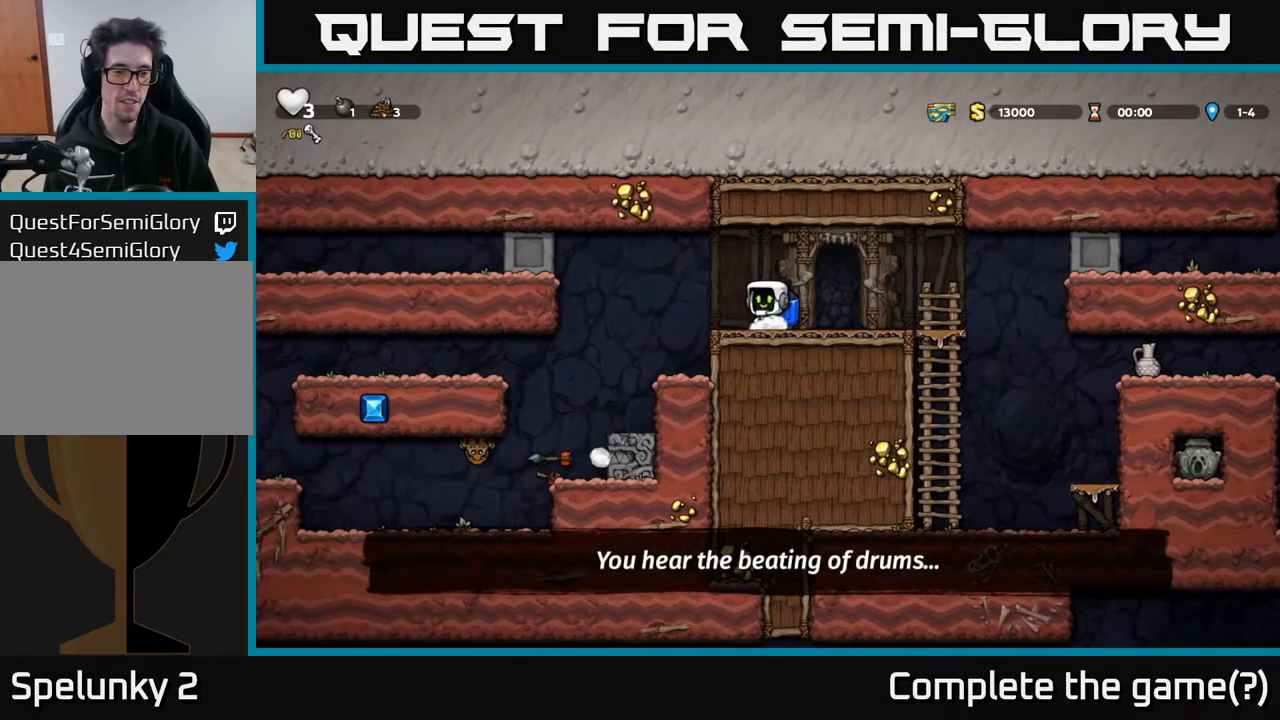
{"buttons": ["DPAD_LEFT"], "left_stick": "center", "right_stick": "center", "events": [[317, "DPAD_LEFT", "down"]]}
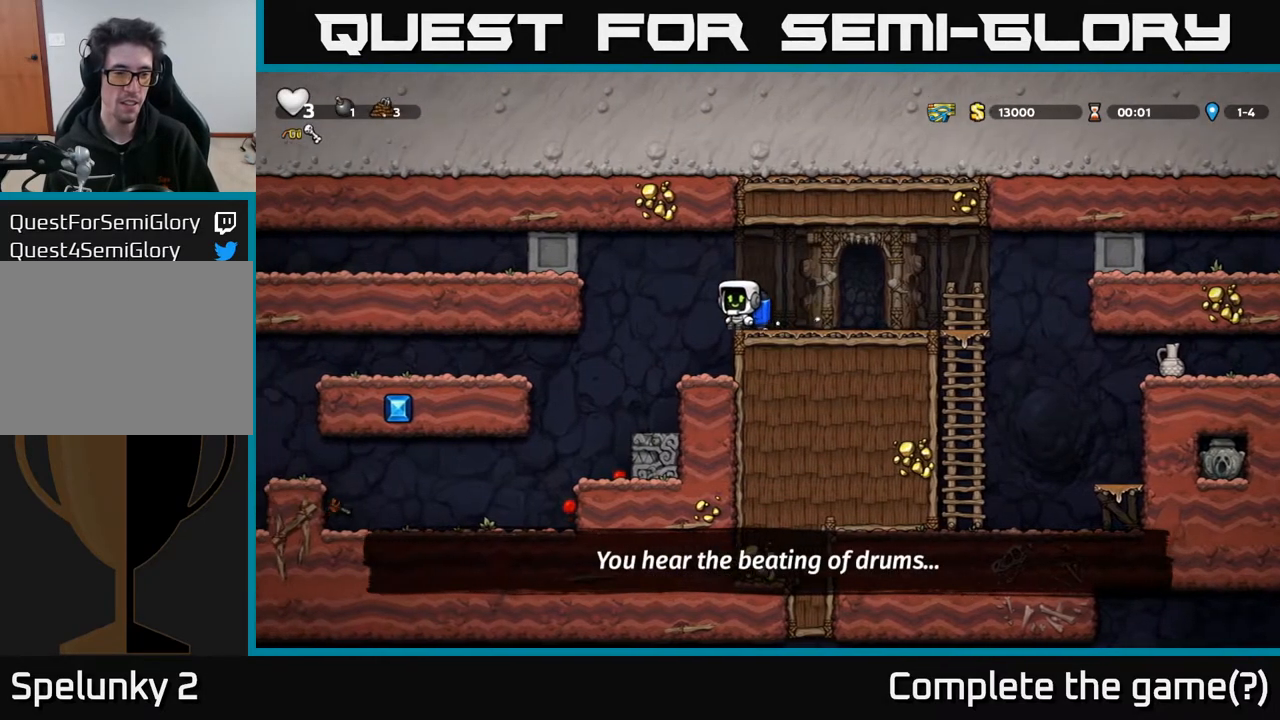
{"buttons": ["DPAD_LEFT"], "left_stick": "center", "right_stick": "center", "events": []}
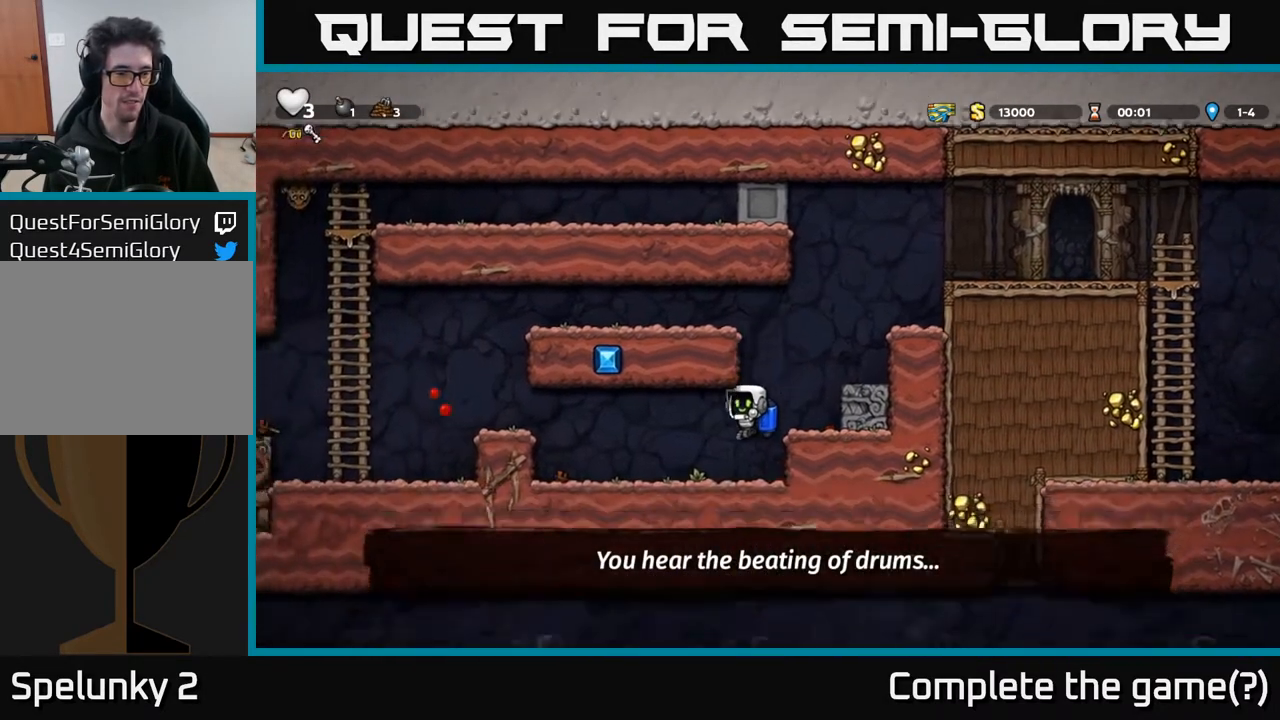
{"buttons": ["DPAD_LEFT"], "left_stick": "center", "right_stick": "center", "events": [[233, "A", "down"], [400, "A", "up"]]}
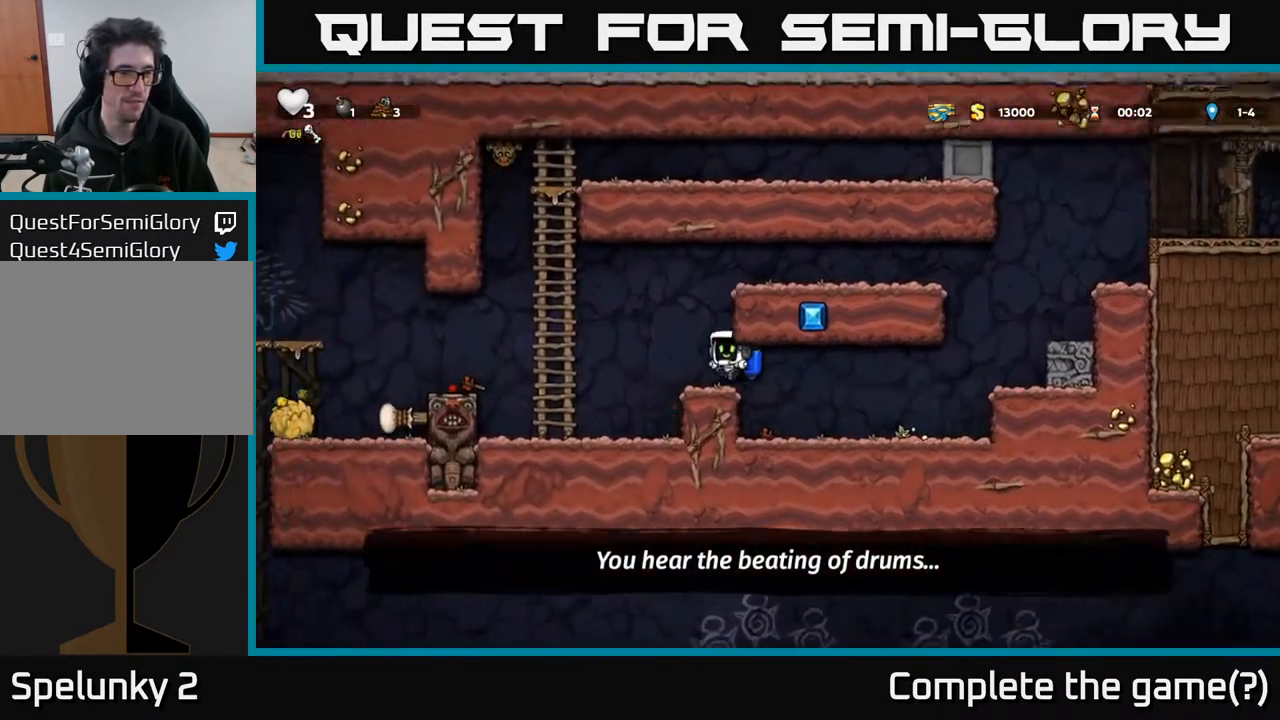
{"buttons": [], "left_stick": "center", "right_stick": "center", "events": [[67, "DPAD_LEFT", "up"], [167, "DPAD_LEFT", "down"], [350, "DPAD_LEFT", "up"]]}
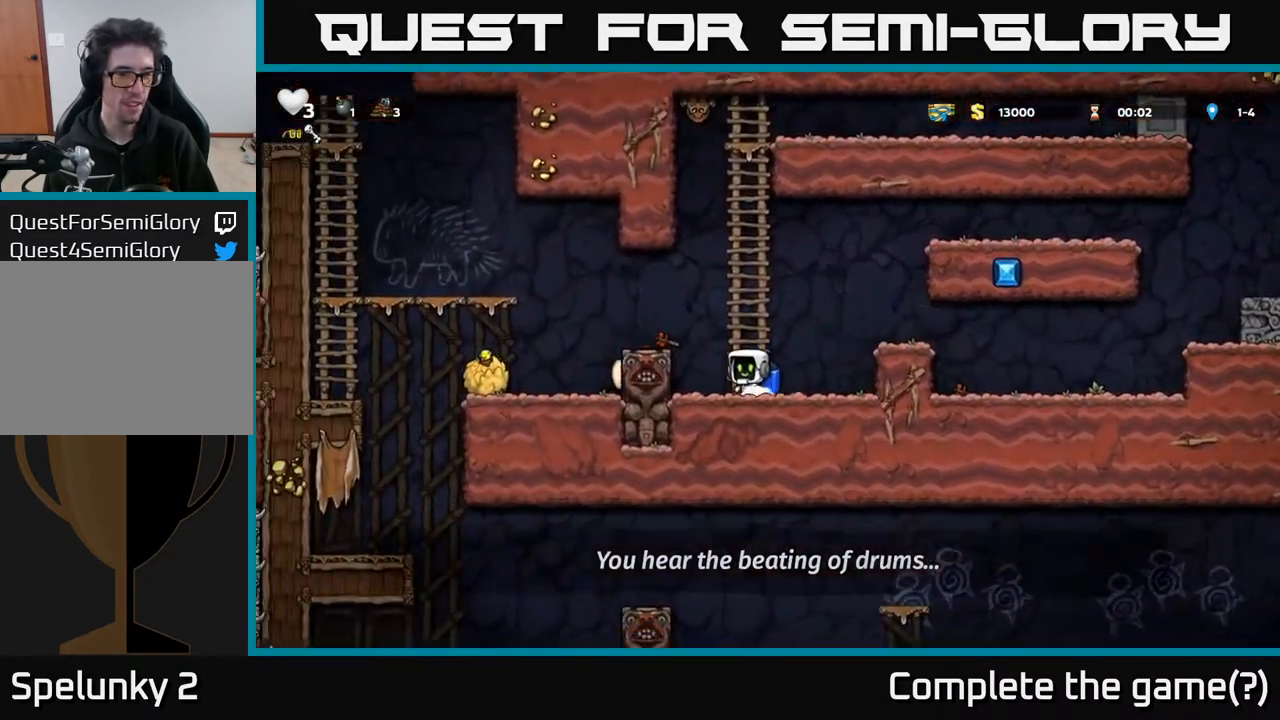
{"buttons": ["DPAD_RIGHT"], "left_stick": "center", "right_stick": "center", "events": [[117, "A", "down"], [150, "DPAD_LEFT", "down"], [267, "A", "up"], [333, "DPAD_LEFT", "up"], [450, "DPAD_RIGHT", "down"]]}
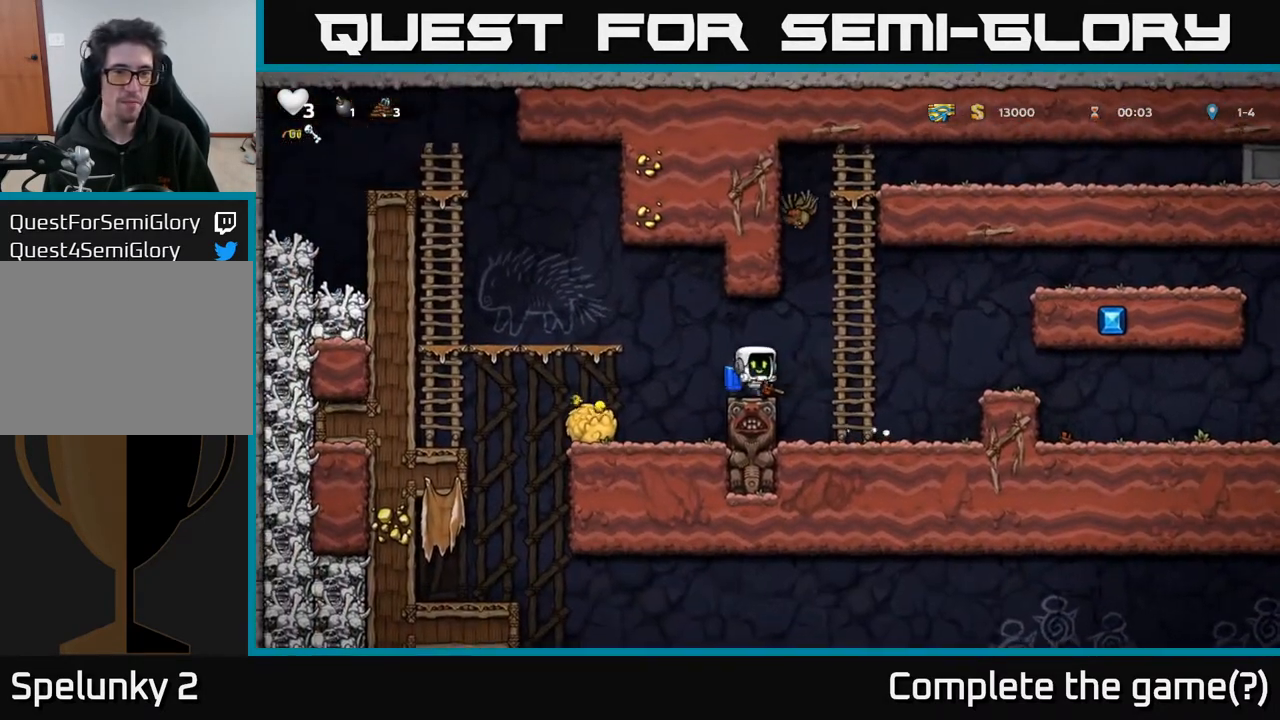
{"buttons": [], "left_stick": "center", "right_stick": "center", "events": [[417, "DPAD_RIGHT", "up"]]}
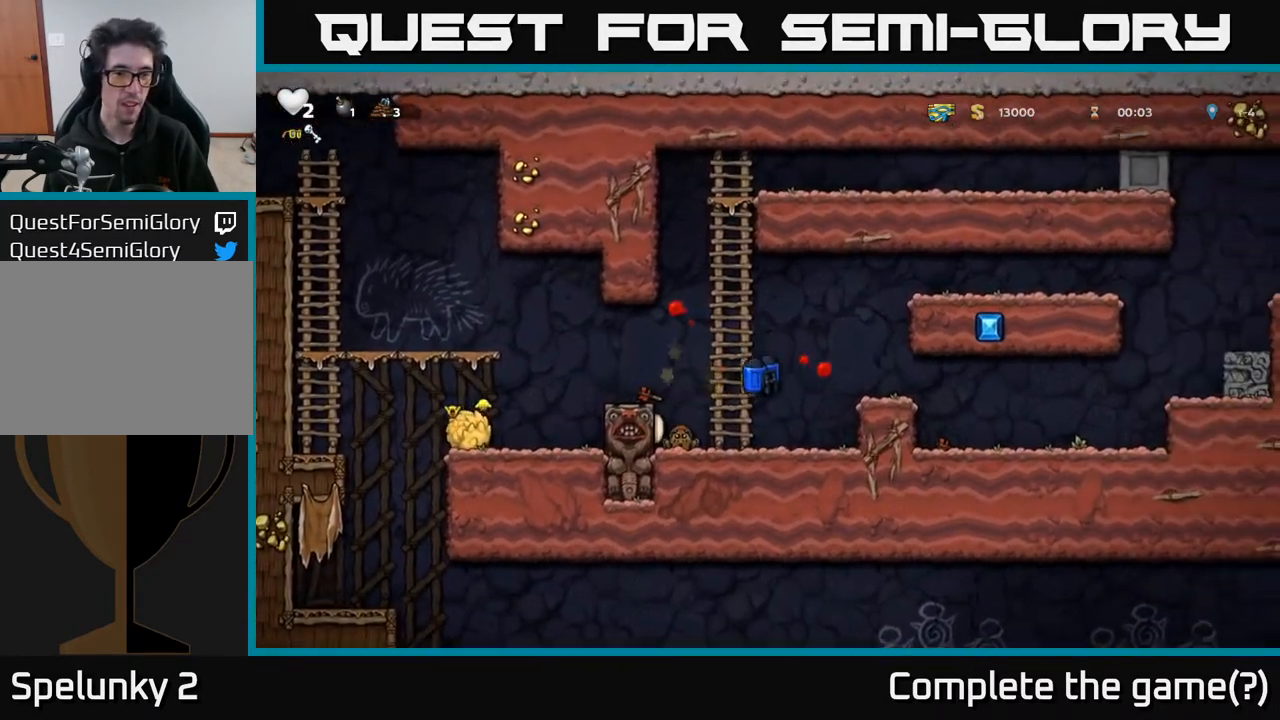
{"buttons": [], "left_stick": "center", "right_stick": "center", "events": [[317, "DPAD_RIGHT", "down"], [467, "DPAD_RIGHT", "up"]]}
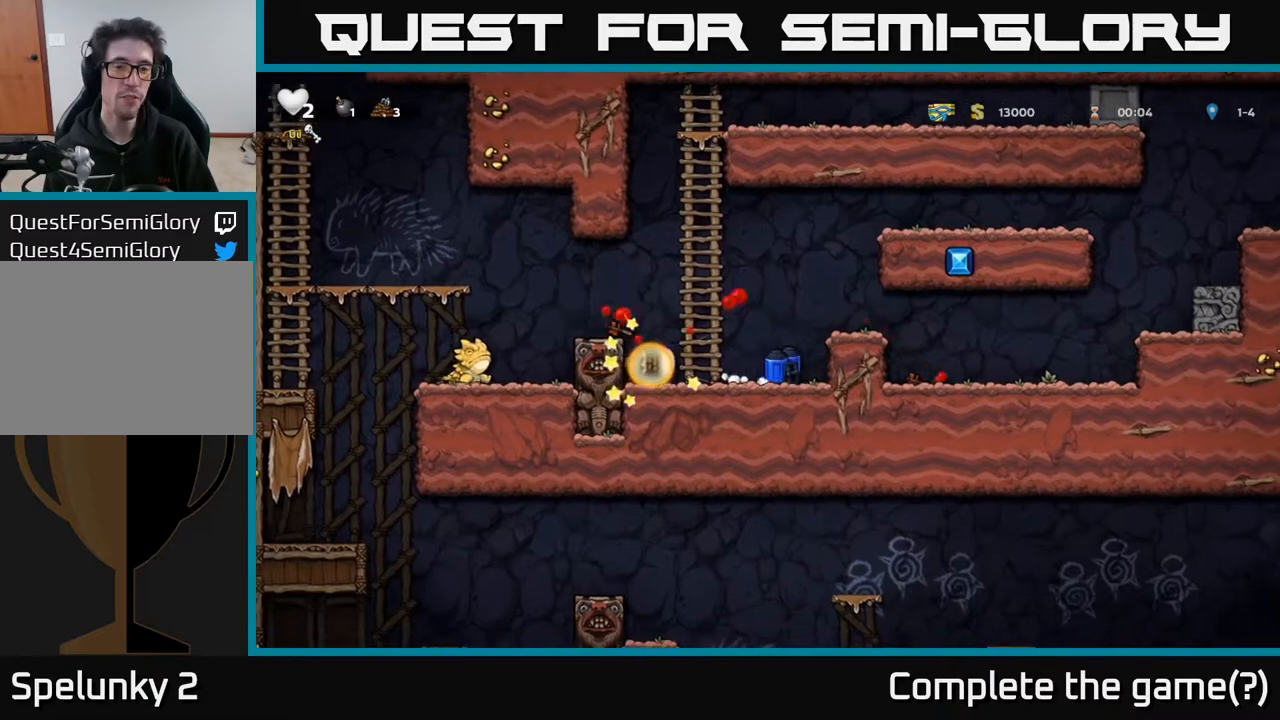
{"buttons": [], "left_stick": "center", "right_stick": "center", "events": []}
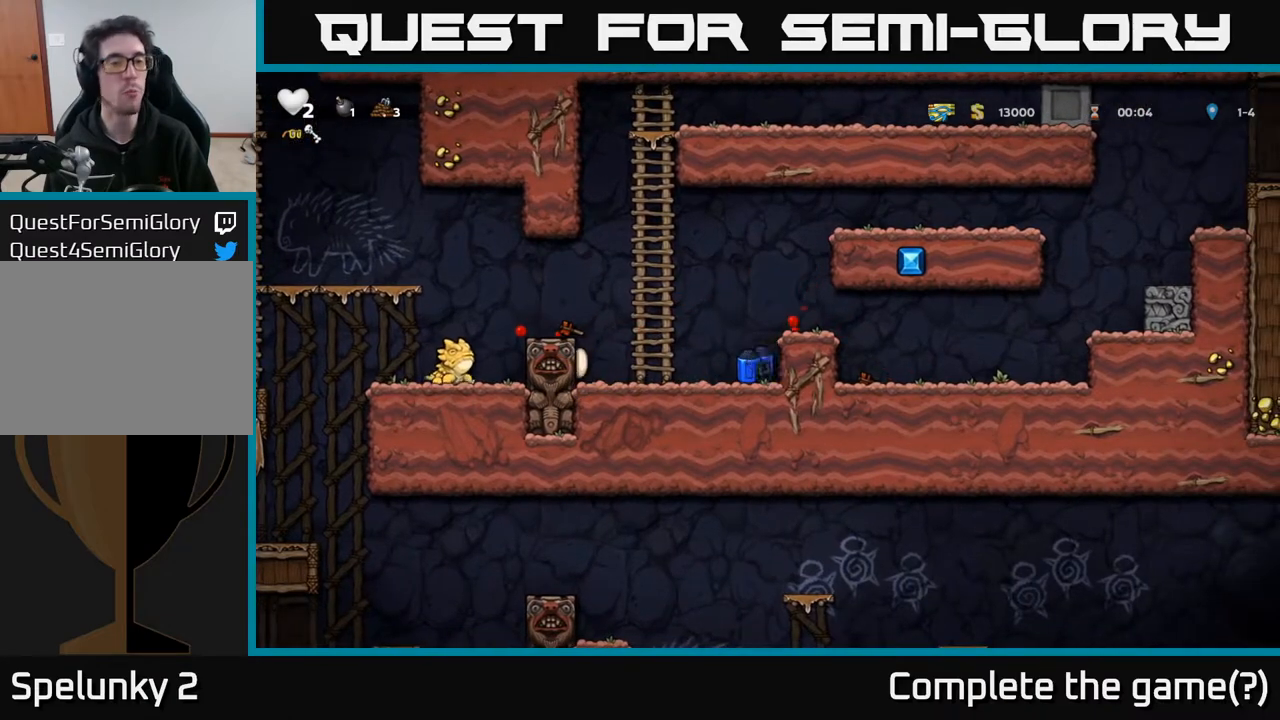
{"buttons": ["DPAD_LEFT"], "left_stick": "center", "right_stick": "center", "events": [[433, "DPAD_LEFT", "down"]]}
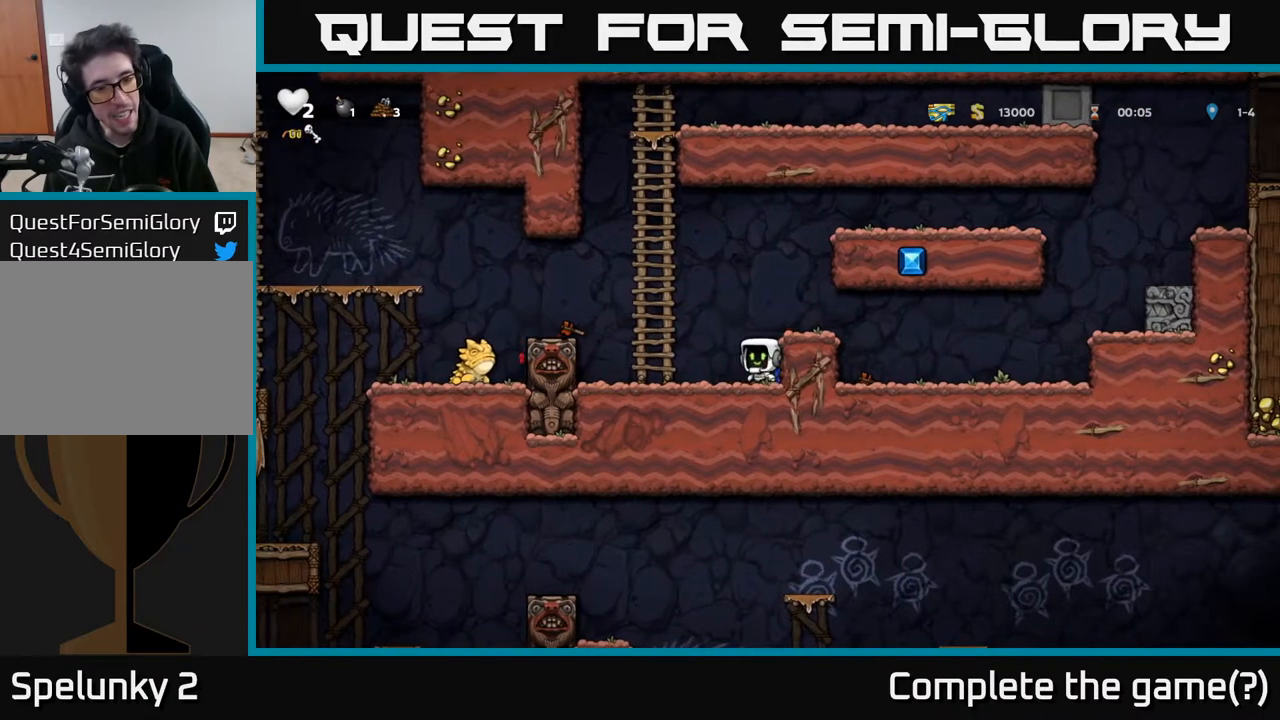
{"buttons": ["DPAD_LEFT"], "left_stick": "center", "right_stick": "center", "events": [[33, "A", "down"], [300, "A", "up"]]}
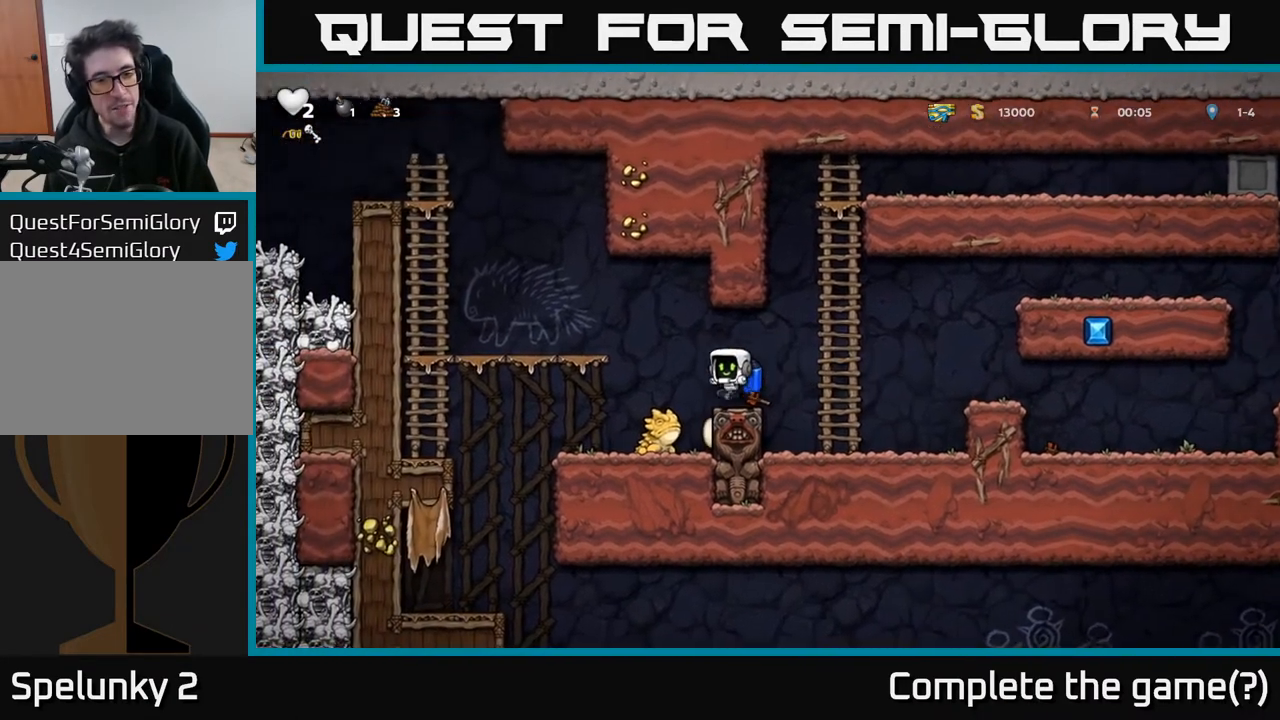
{"buttons": ["A", "DPAD_LEFT"], "left_stick": "center", "right_stick": "center", "events": [[333, "A", "down"]]}
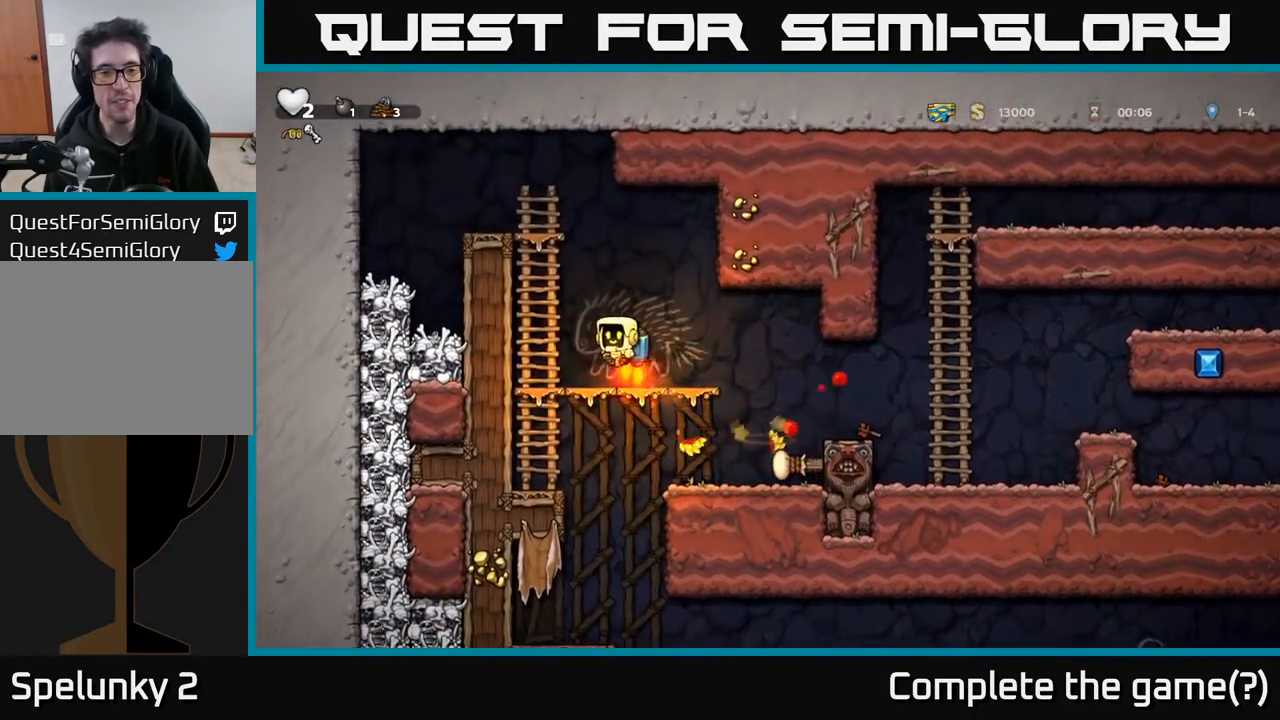
{"buttons": ["DPAD_RIGHT"], "left_stick": "center", "right_stick": "center", "events": [[50, "A", "up"], [133, "DPAD_LEFT", "up"], [317, "DPAD_RIGHT", "down"]]}
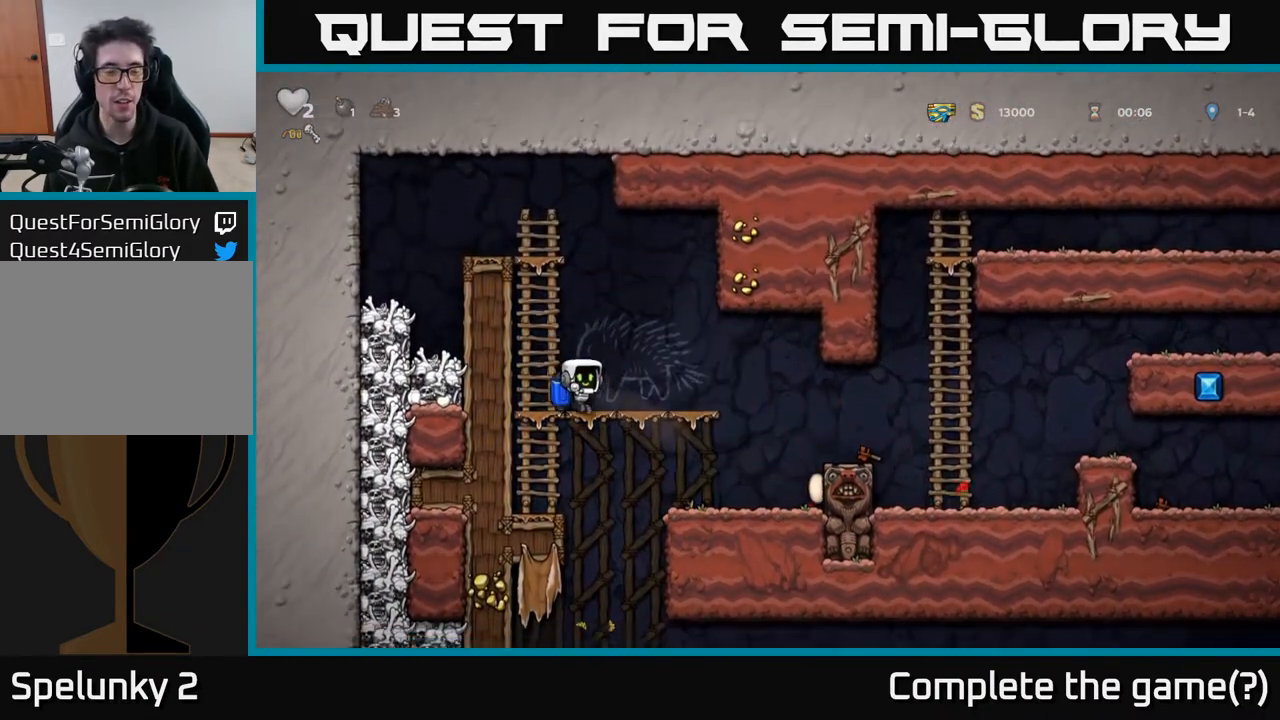
{"buttons": ["DPAD_RIGHT"], "left_stick": "center", "right_stick": "center", "events": [[200, "A", "down"], [283, "A", "up"]]}
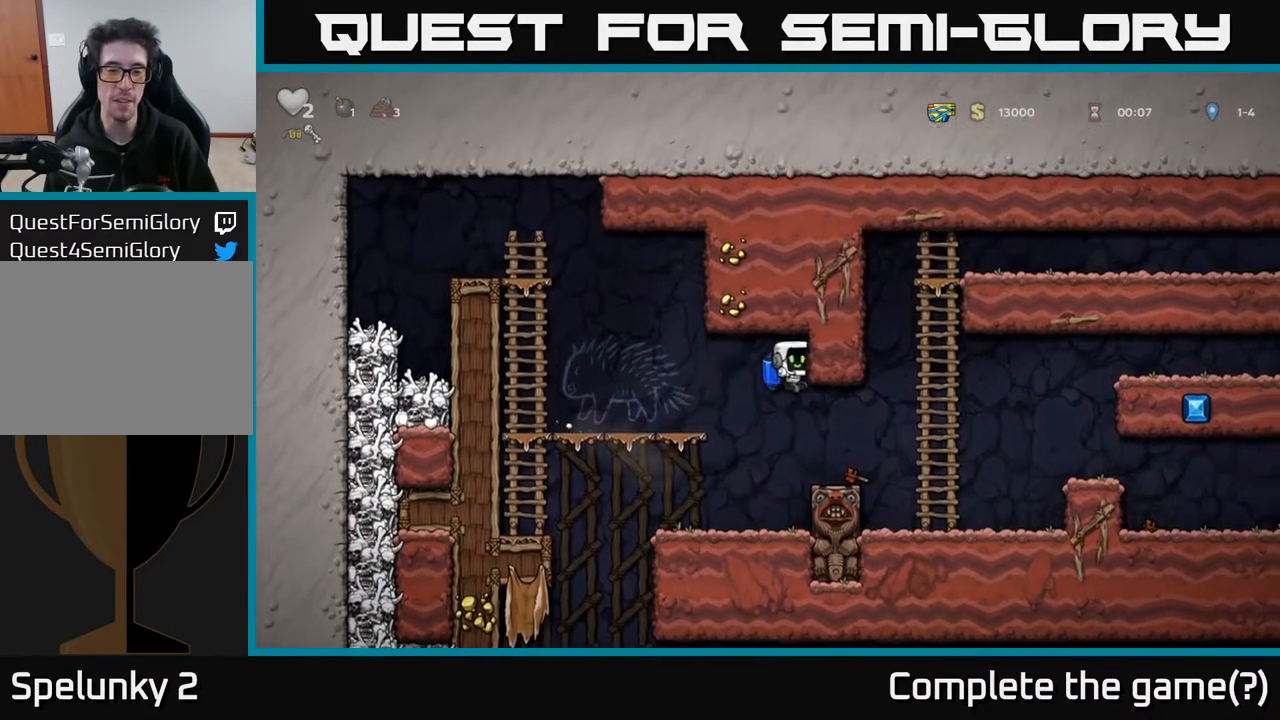
{"buttons": ["A", "DPAD_RIGHT"], "left_stick": "center", "right_stick": "center", "events": [[417, "A", "down"]]}
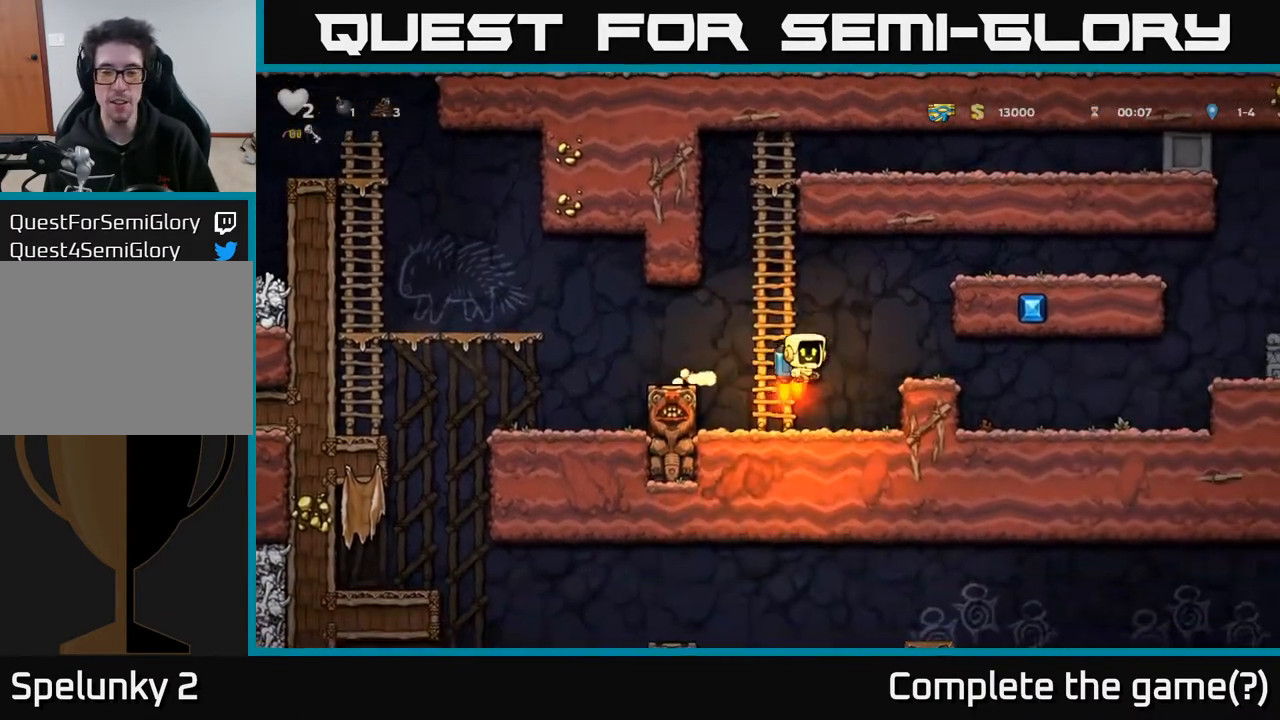
{"buttons": ["DPAD_RIGHT"], "left_stick": "center", "right_stick": "center", "events": [[50, "A", "up"]]}
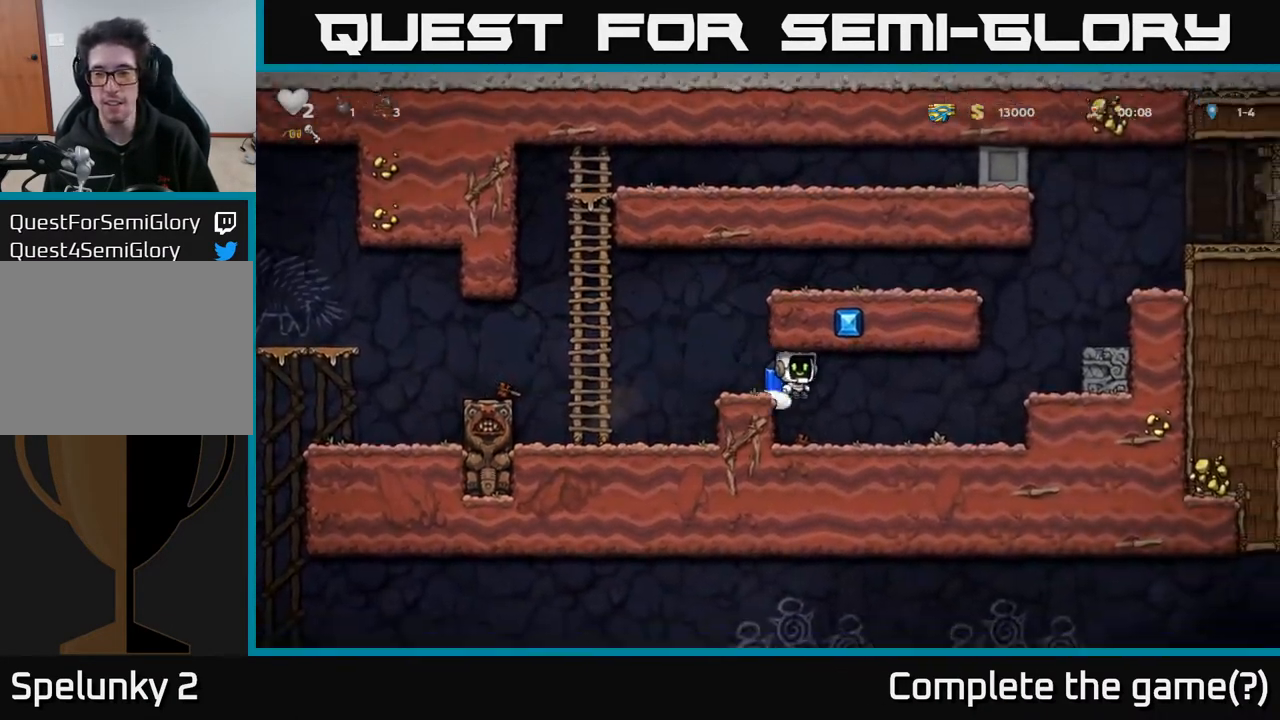
{"buttons": ["DPAD_RIGHT"], "left_stick": "center", "right_stick": "center", "events": [[350, "A", "down"], [467, "A", "up"]]}
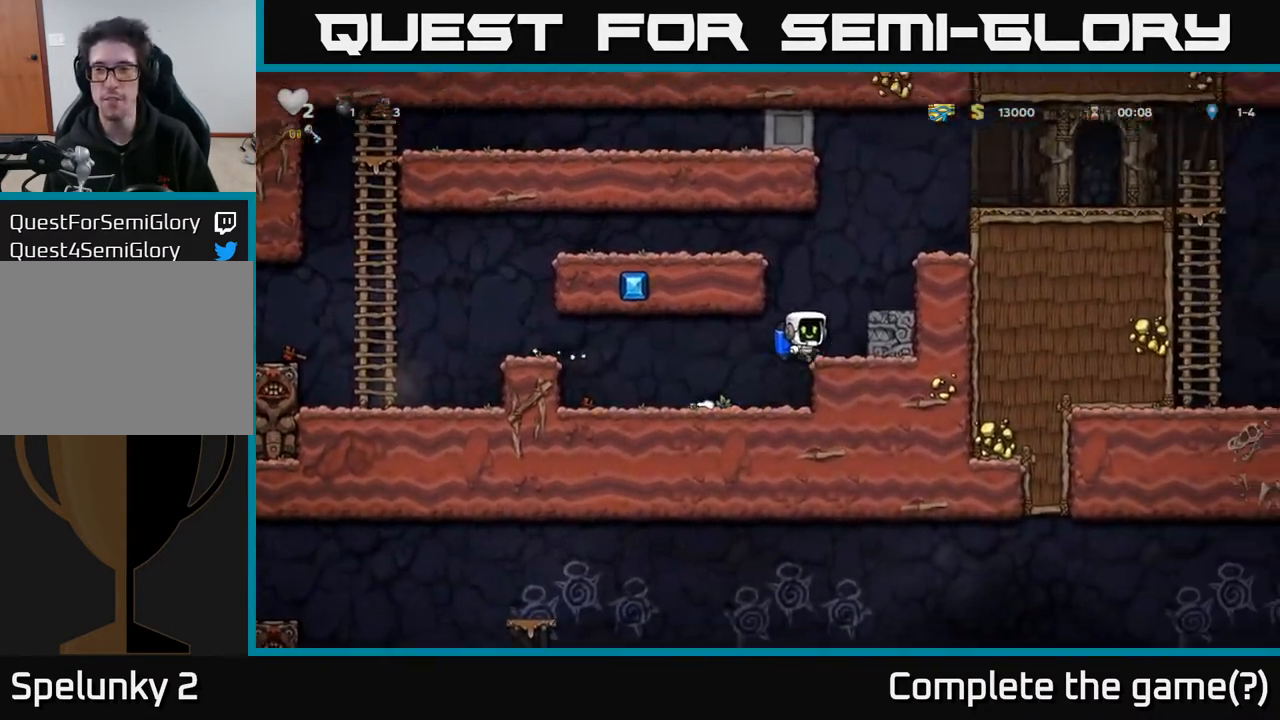
{"buttons": ["A", "DPAD_RIGHT"], "left_stick": "center", "right_stick": "center", "events": [[17, "A", "down"], [400, "A", "up"], [450, "A", "down"]]}
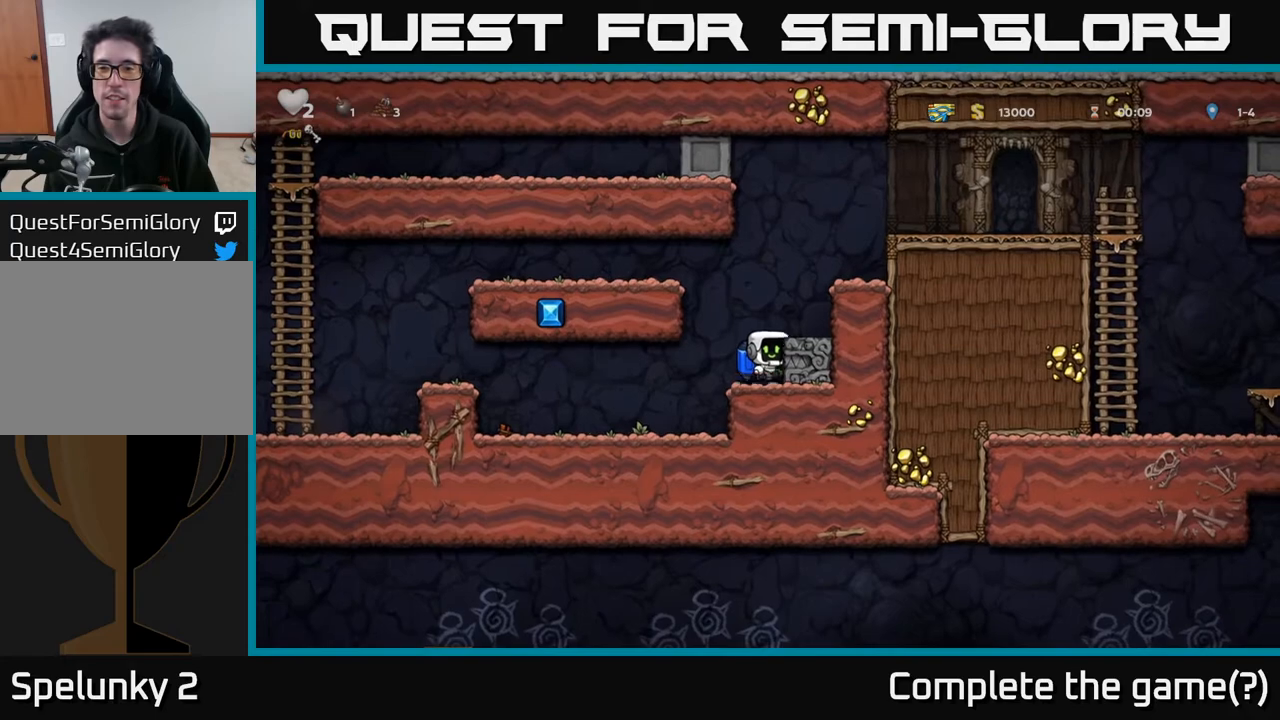
{"buttons": ["DPAD_RIGHT"], "left_stick": "center", "right_stick": "center", "events": [[67, "A", "up"], [133, "A", "down"], [483, "A", "up"]]}
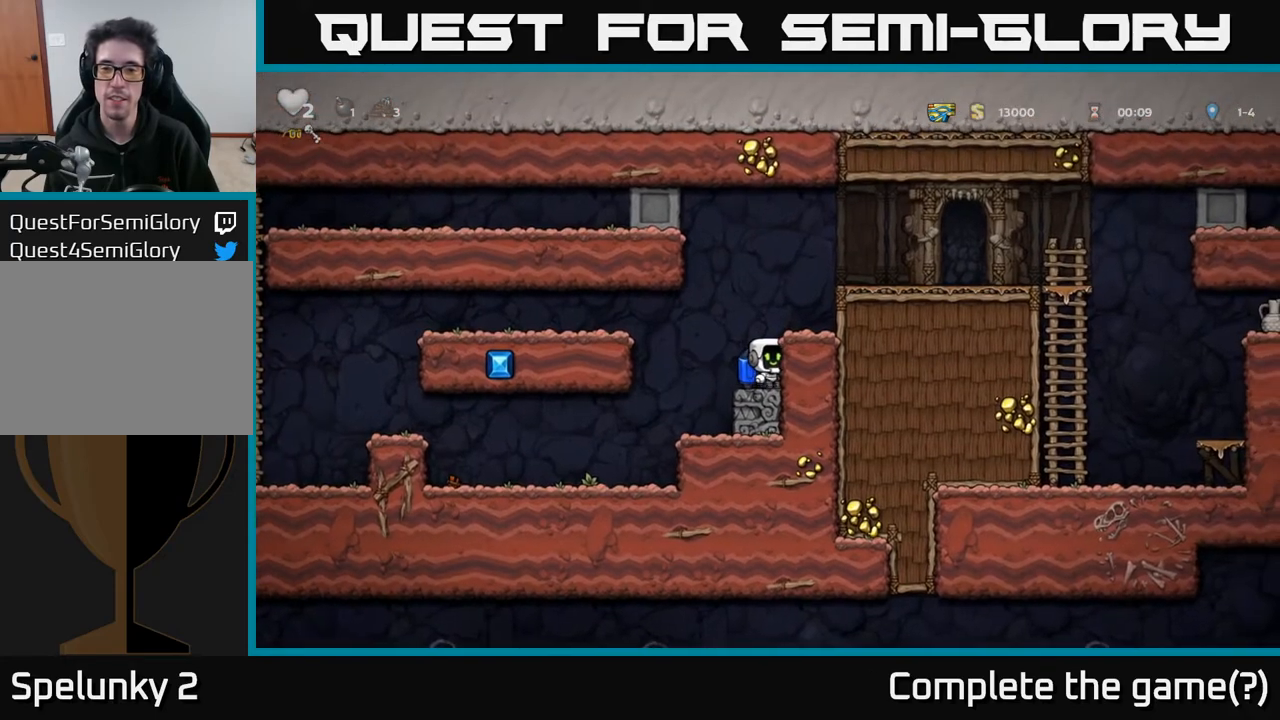
{"buttons": ["DPAD_RIGHT"], "left_stick": "center", "right_stick": "center", "events": [[50, "A", "down"], [167, "A", "up"], [233, "A", "down"], [450, "A", "up"]]}
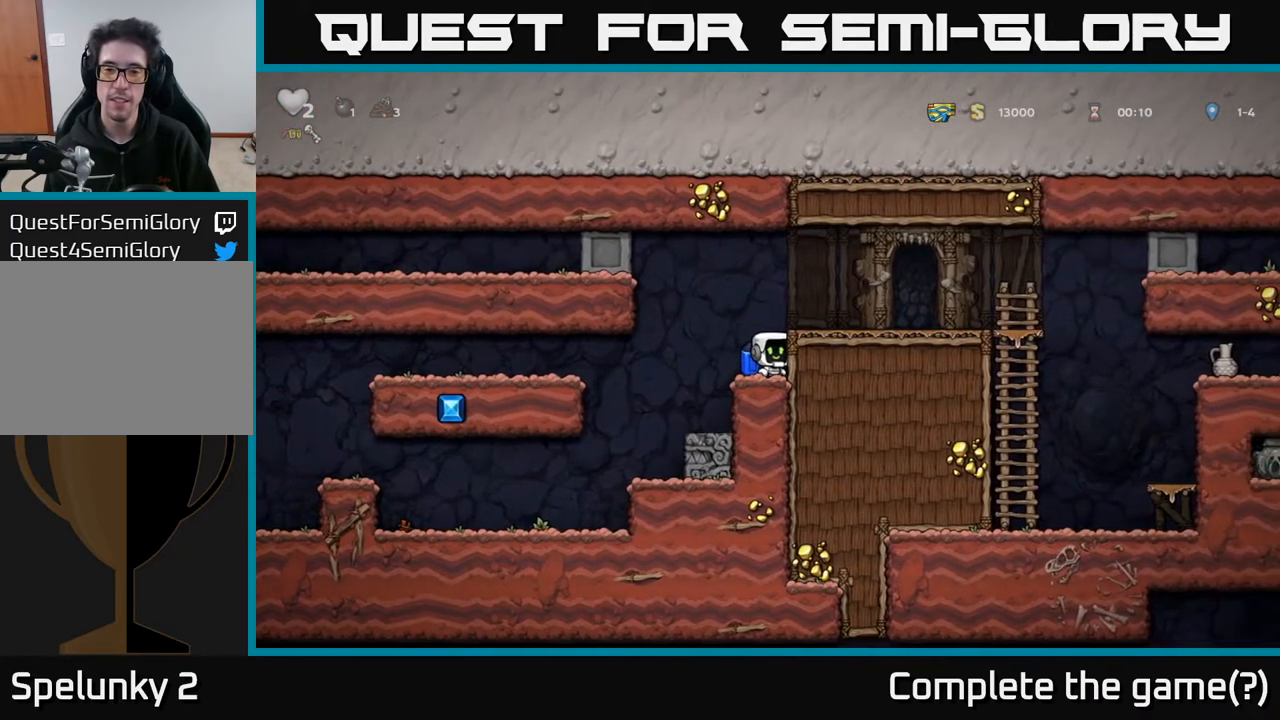
{"buttons": ["DPAD_RIGHT"], "left_stick": "center", "right_stick": "center", "events": [[33, "A", "down"], [183, "A", "up"], [267, "A", "down"], [417, "A", "up"]]}
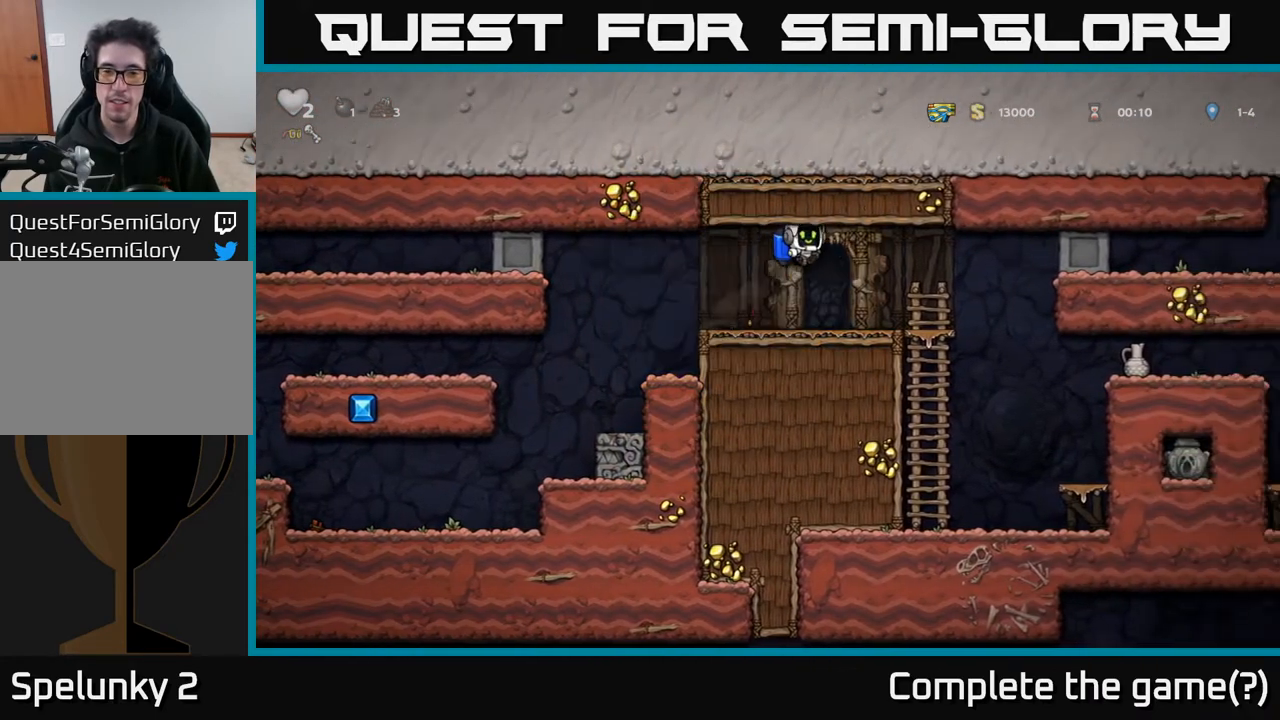
{"buttons": ["DPAD_RIGHT"], "left_stick": "center", "right_stick": "center", "events": []}
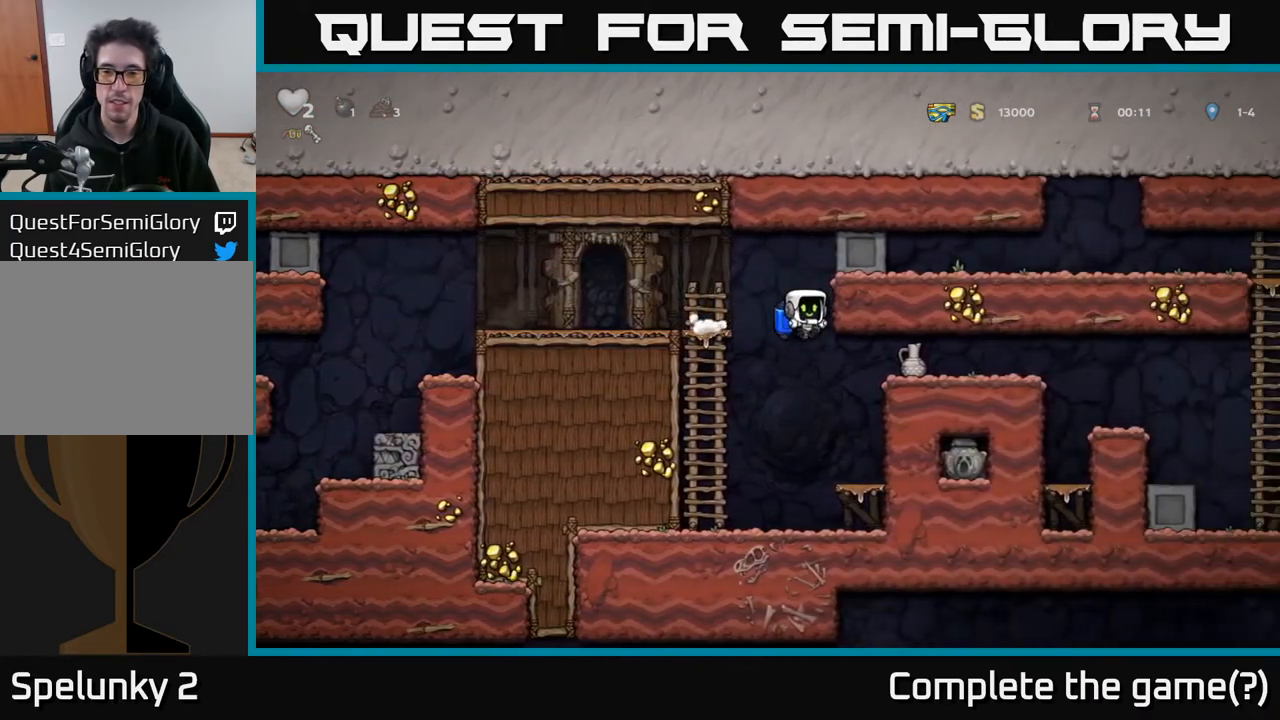
{"buttons": [], "left_stick": "center", "right_stick": "center", "events": [[200, "A", "down"], [383, "A", "up"], [417, "DPAD_RIGHT", "up"]]}
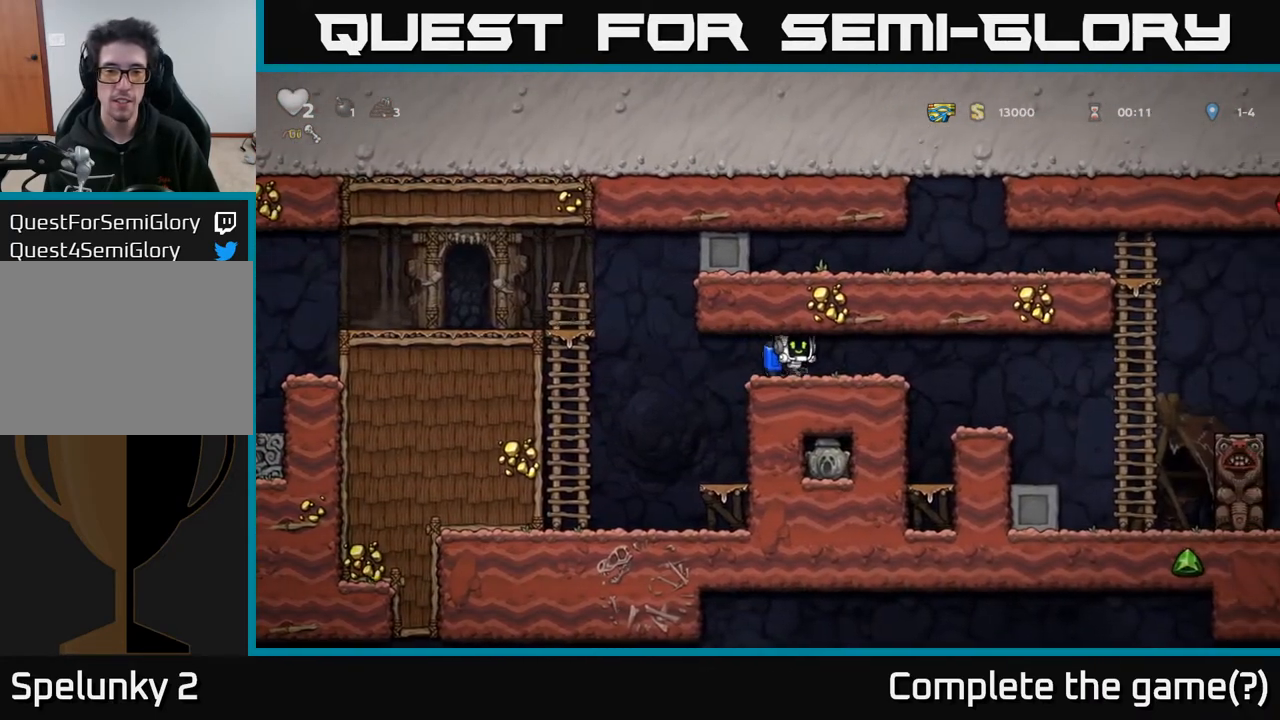
{"buttons": ["X", "DPAD_DOWN", "DPAD_RIGHT"], "left_stick": "center", "right_stick": "center", "events": [[83, "DPAD_DOWN", "down"], [267, "DPAD_DOWN", "up"], [267, "DPAD_LEFT", "down"], [367, "DPAD_DOWN", "down"], [367, "DPAD_LEFT", "up"], [400, "DPAD_RIGHT", "down"], [467, "X", "down"]]}
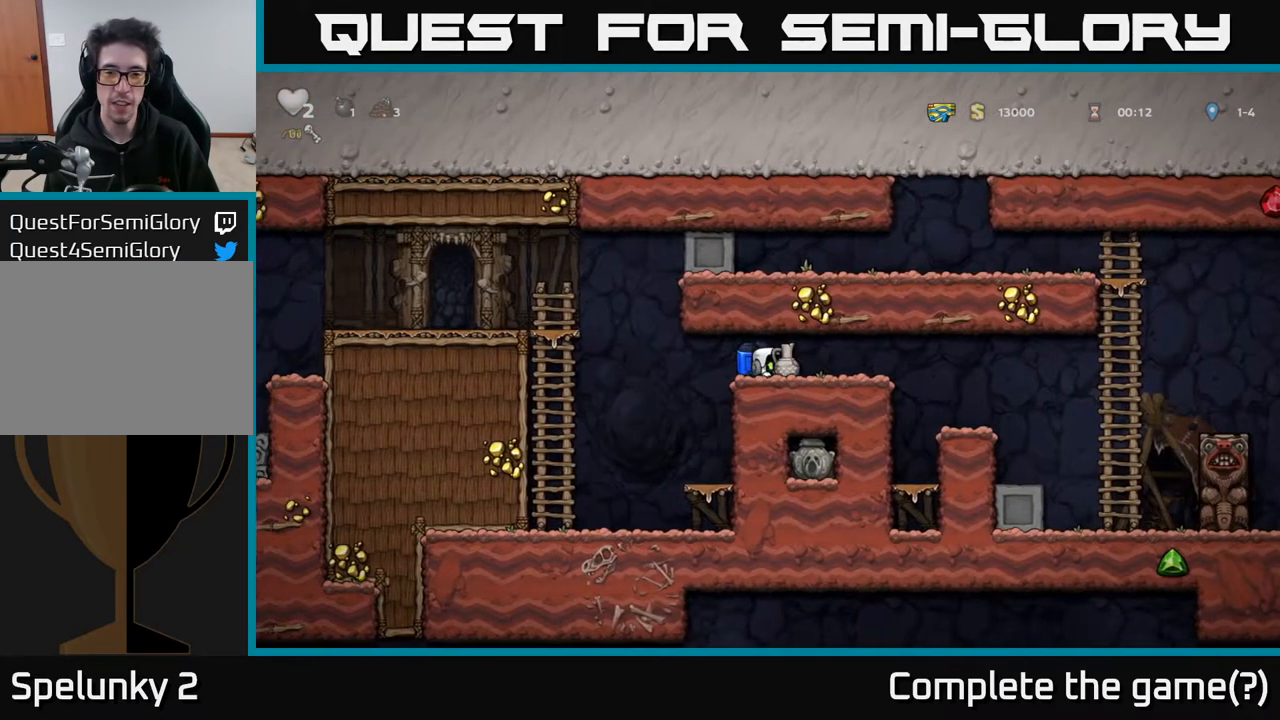
{"buttons": [], "left_stick": "center", "right_stick": "center", "events": [[50, "DPAD_DOWN", "up"], [67, "X", "up"], [300, "X", "down"], [317, "DPAD_RIGHT", "up"], [350, "X", "up"]]}
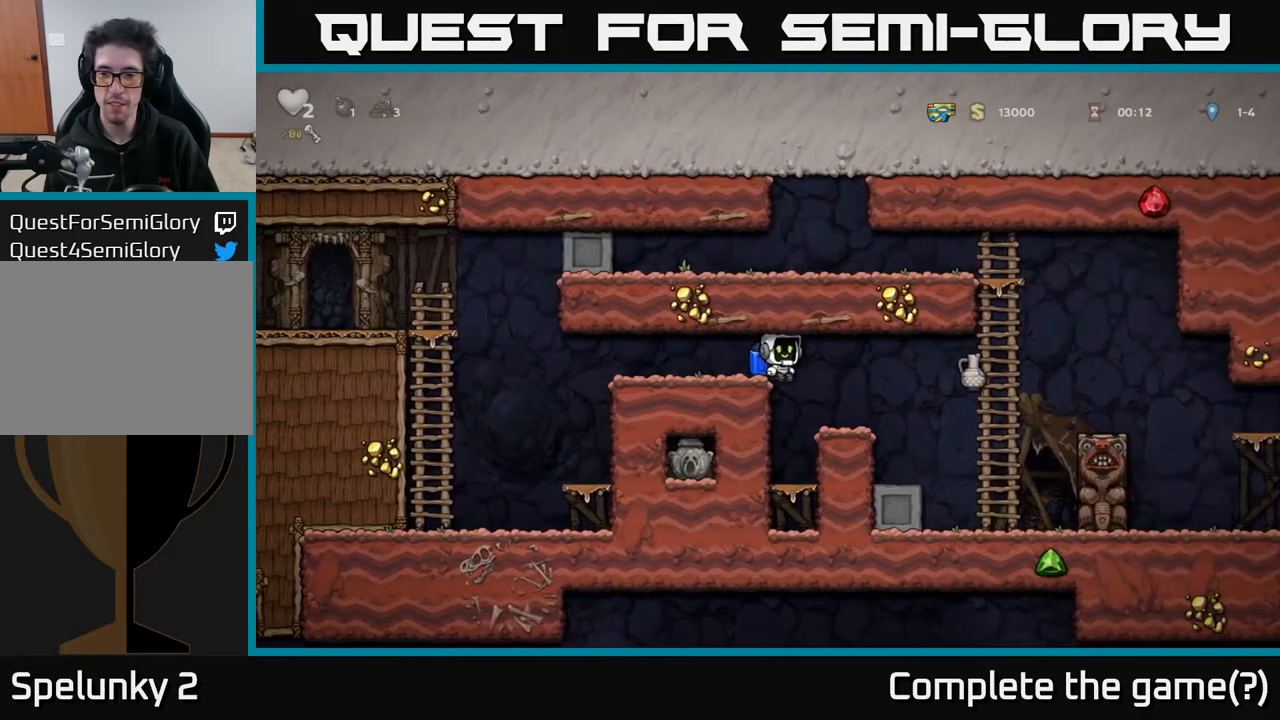
{"buttons": [], "left_stick": "center", "right_stick": "center", "events": [[167, "DPAD_RIGHT", "down"], [333, "DPAD_RIGHT", "up"]]}